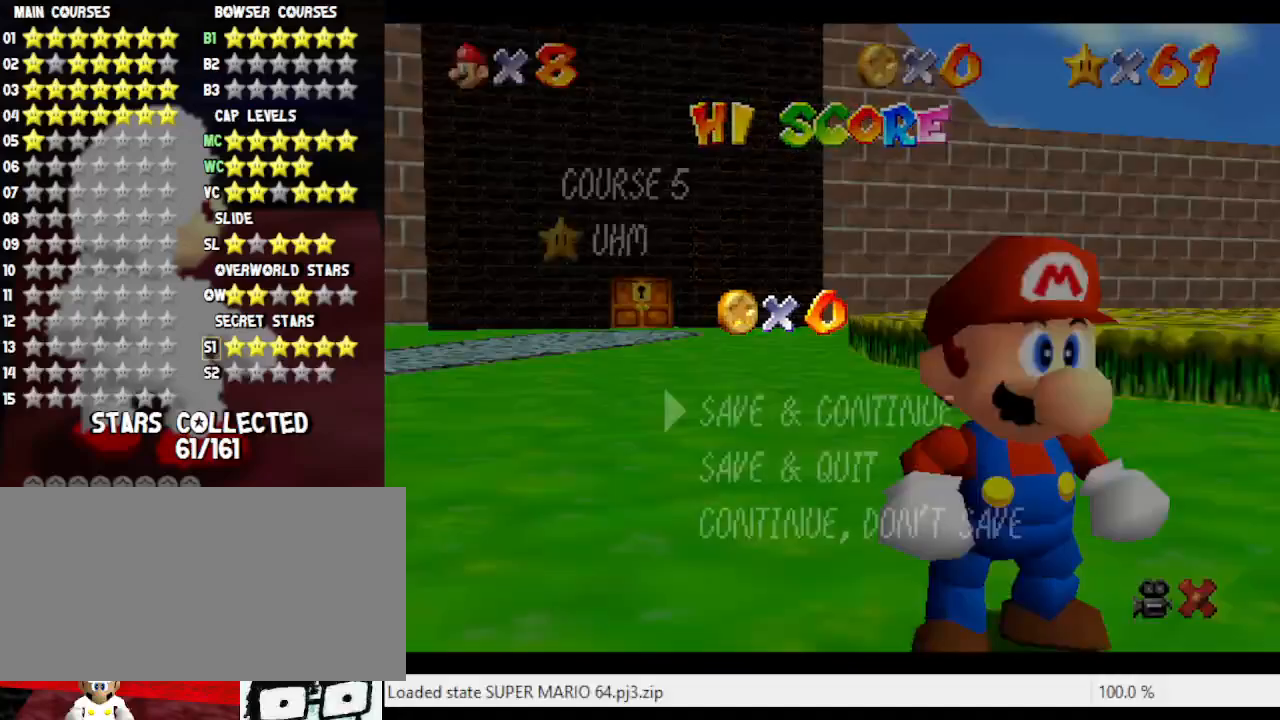
Gameplay with a controller (Nintendo layout); each line is a JSON object with the inputs held at the frame after it. "events" lists button and stick changes between this image and that frame as [ms after this image, input, new state], when the widget could be followed in between. Not read: L3 R3.
{"buttons": ["A"], "left_stick": "down", "events": [[283, "A", "down"], [367, "left_stick", "down"]]}
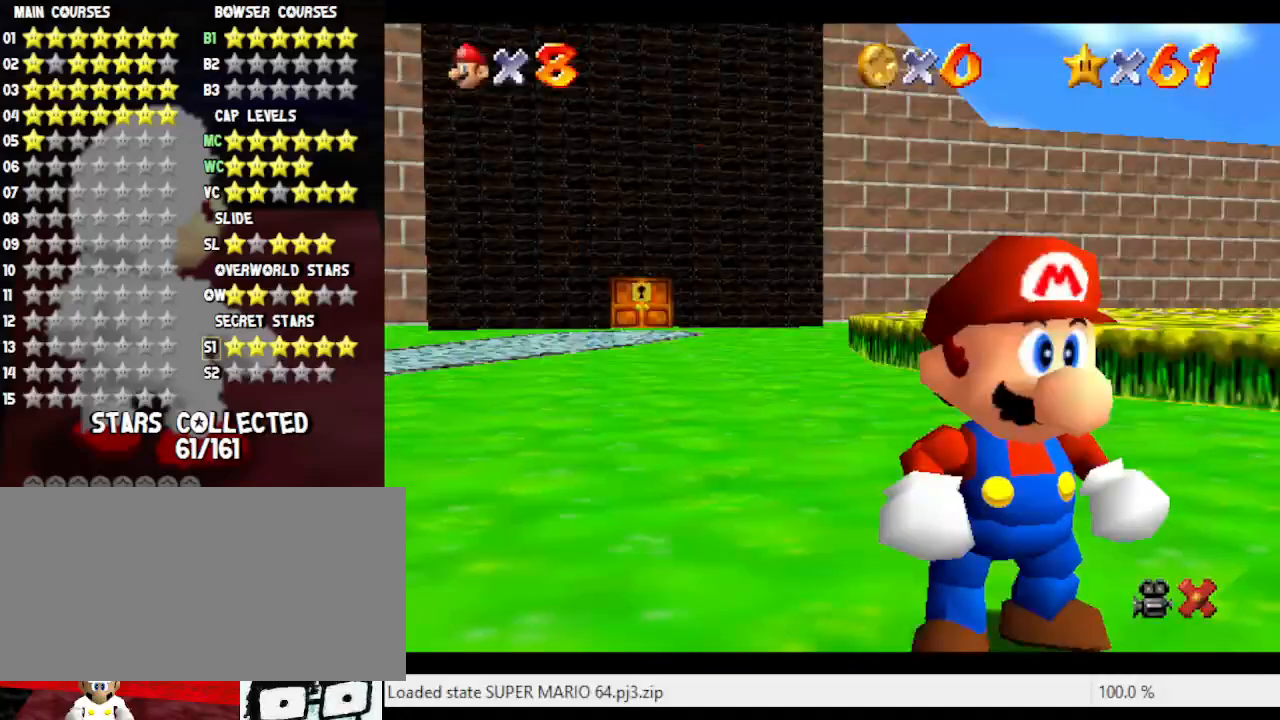
{"buttons": ["A", "Z"], "left_stick": "down", "events": [[67, "A", "up"], [350, "Z", "down"], [383, "A", "down"]]}
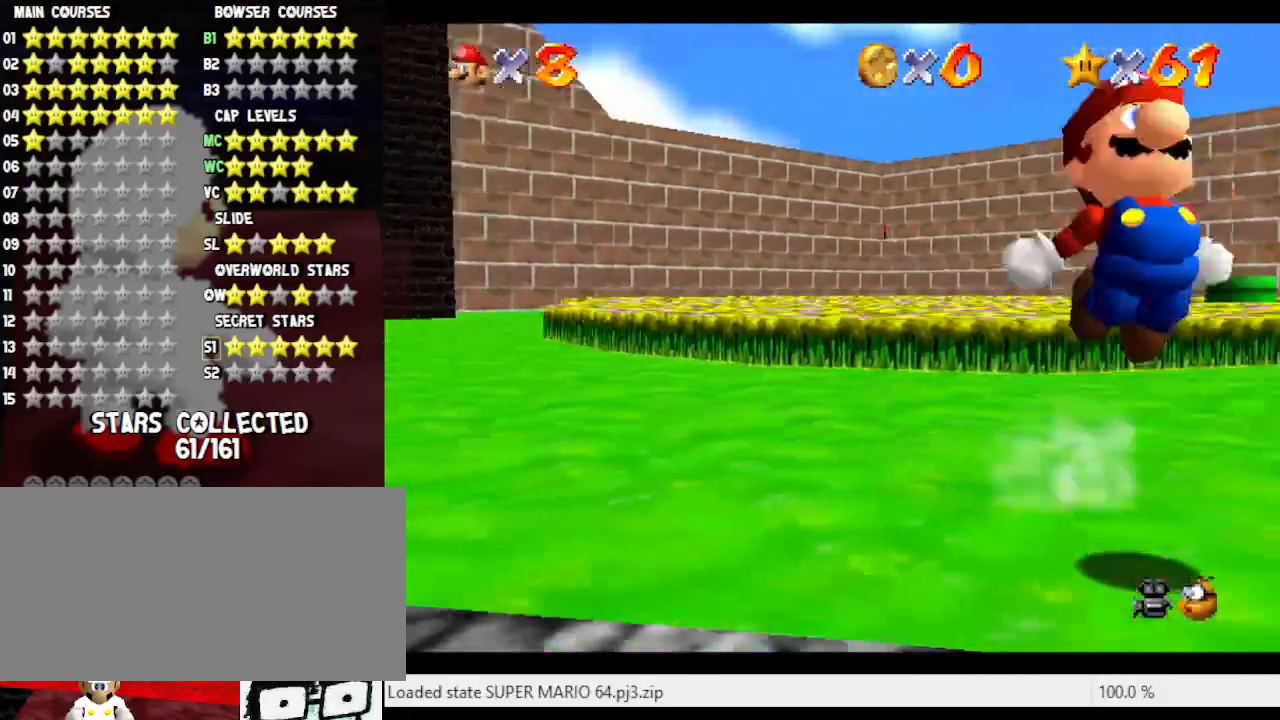
{"buttons": ["C_LEFT"], "left_stick": "right", "events": [[33, "Z", "up"], [67, "A", "up"], [233, "C_LEFT", "down"], [233, "left_stick", "down-right"], [317, "C_LEFT", "up"], [383, "left_stick", "right"], [417, "C_LEFT", "down"]]}
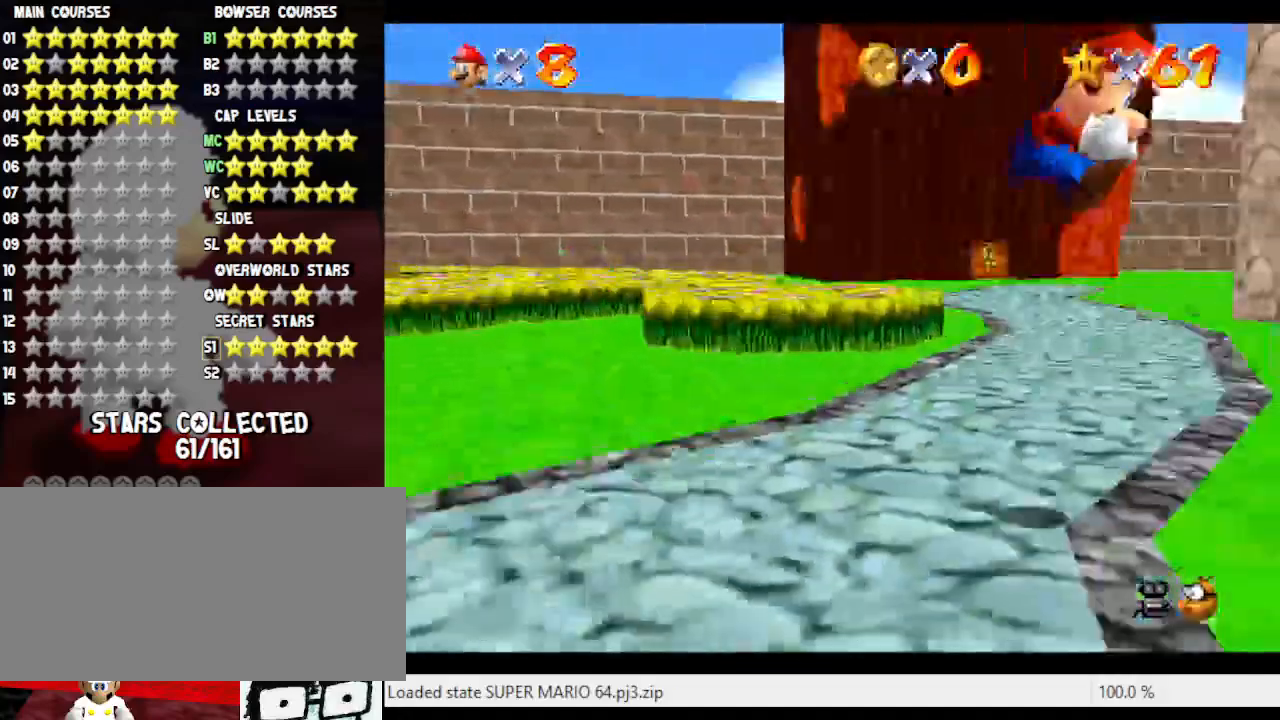
{"buttons": [], "left_stick": "up-right", "events": [[50, "C_LEFT", "up"], [50, "left_stick", "up-right"]]}
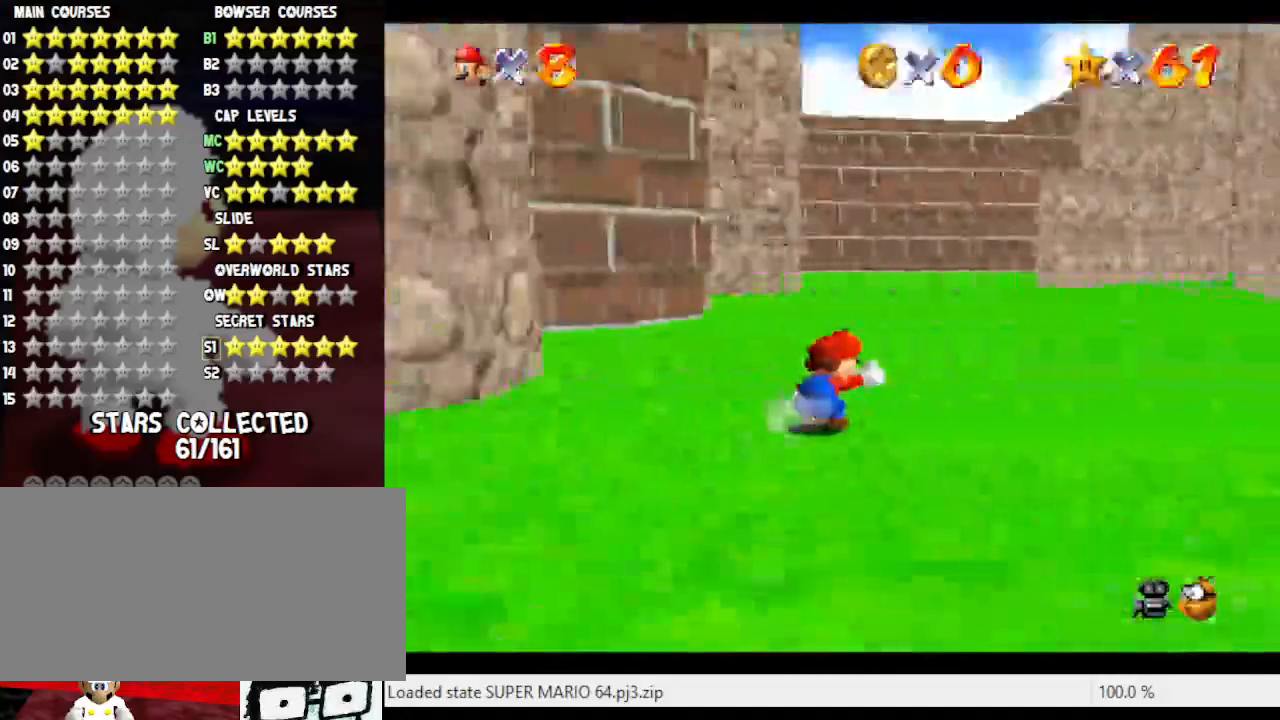
{"buttons": ["B"], "left_stick": "up", "events": [[83, "left_stick", "up"], [467, "B", "down"]]}
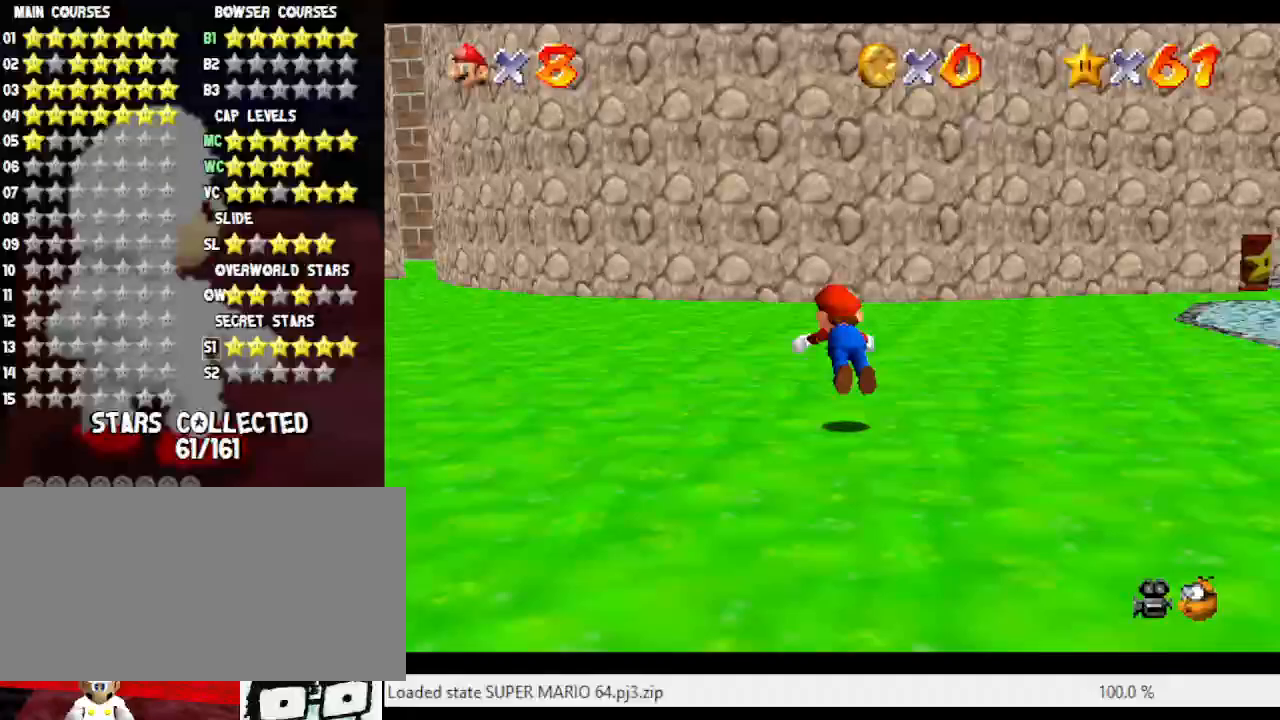
{"buttons": [], "left_stick": "up-left", "events": [[33, "left_stick", "up-left"], [83, "B", "up"], [183, "left_stick", "left"], [417, "A", "down"], [417, "left_stick", "up-left"], [450, "A", "up"]]}
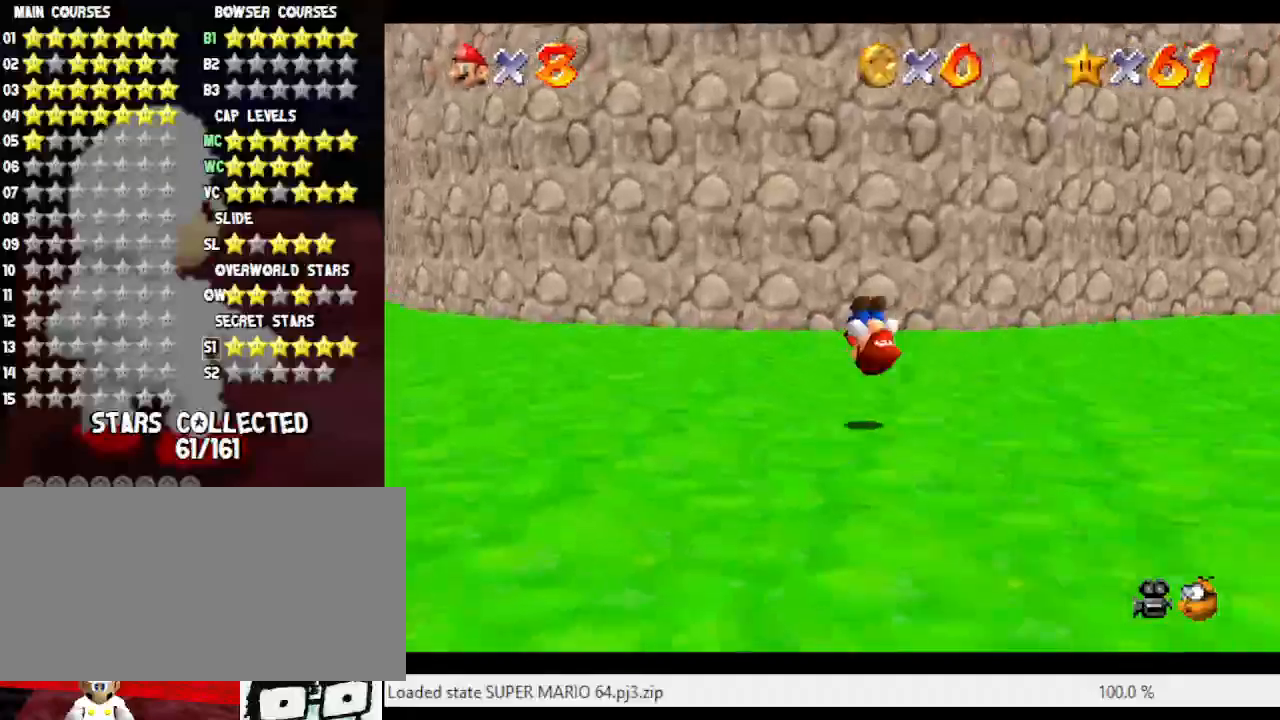
{"buttons": [], "left_stick": "up", "events": [[117, "C_RIGHT", "down"], [233, "C_RIGHT", "up"], [350, "left_stick", "up"]]}
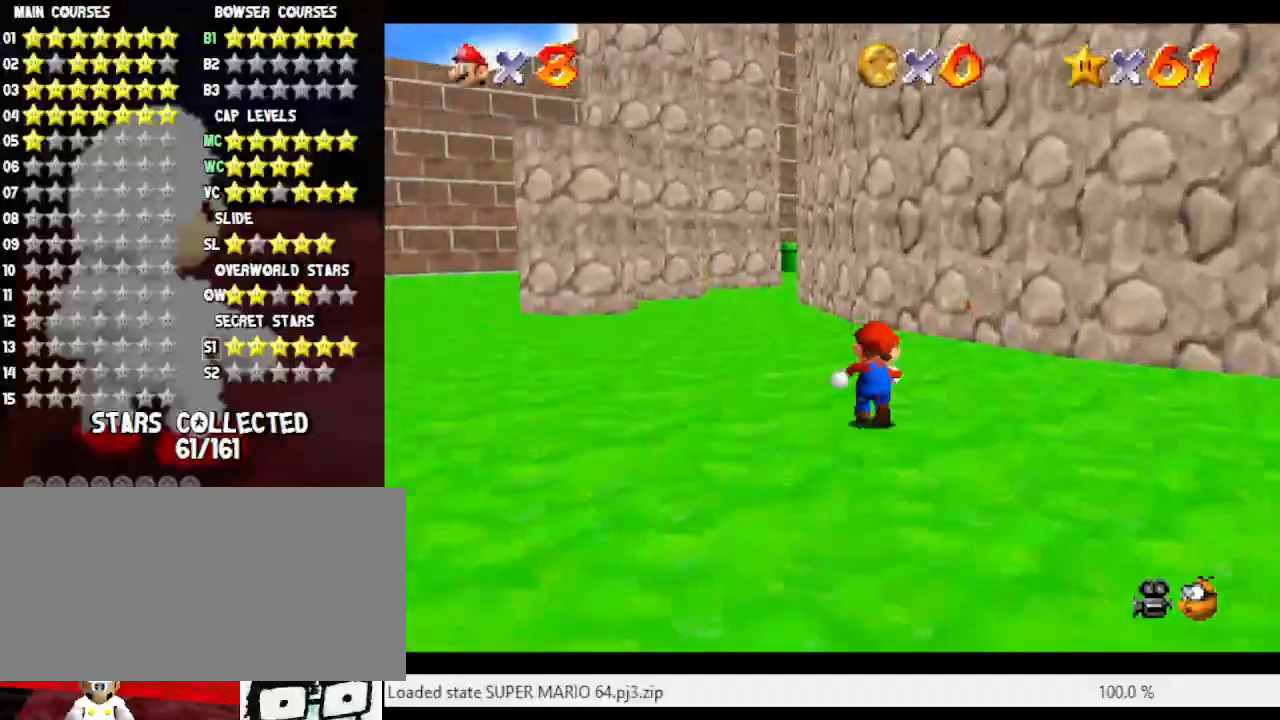
{"buttons": ["A"], "left_stick": "up-left", "events": [[50, "B", "down"], [200, "B", "up"], [267, "left_stick", "up-left"], [483, "A", "down"]]}
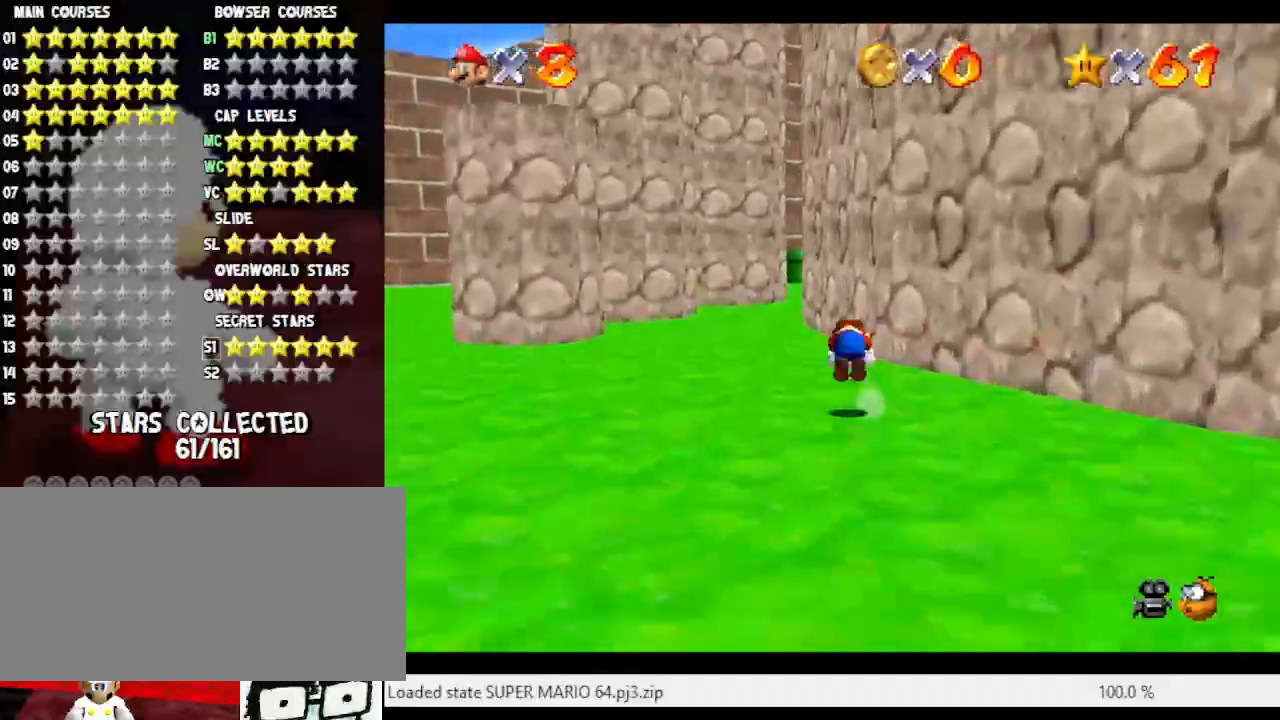
{"buttons": ["A"], "left_stick": "up", "events": [[117, "A", "up"], [367, "left_stick", "up"], [500, "A", "down"]]}
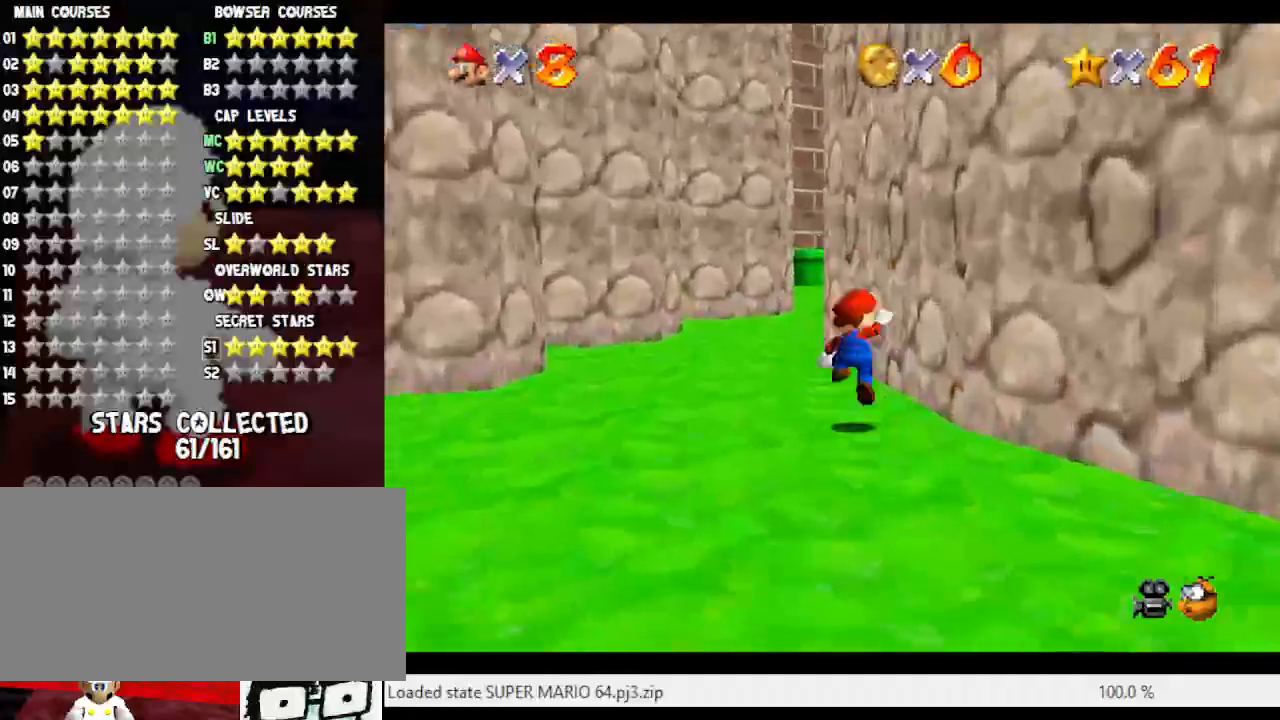
{"buttons": [], "left_stick": "up-left", "events": [[33, "B", "down"], [217, "left_stick", "up-left"], [400, "A", "up"], [400, "B", "up"]]}
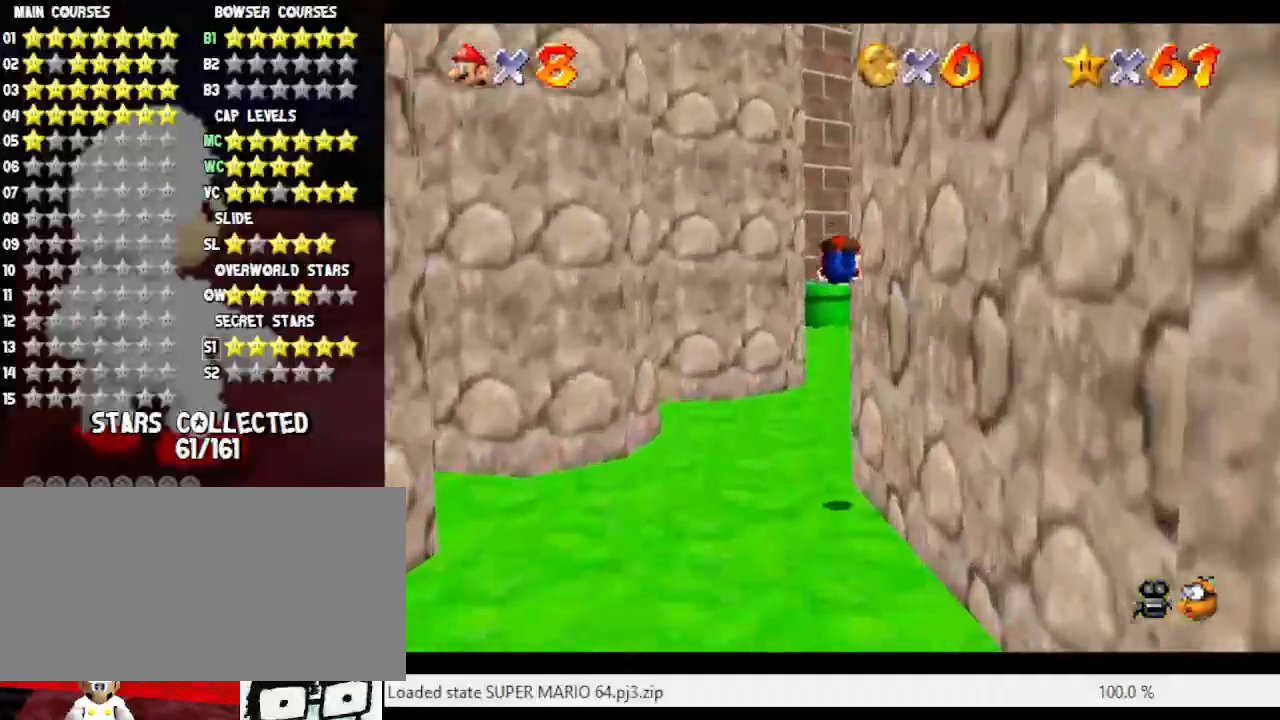
{"buttons": ["A"], "left_stick": "up", "events": [[67, "left_stick", "up"], [383, "A", "down"]]}
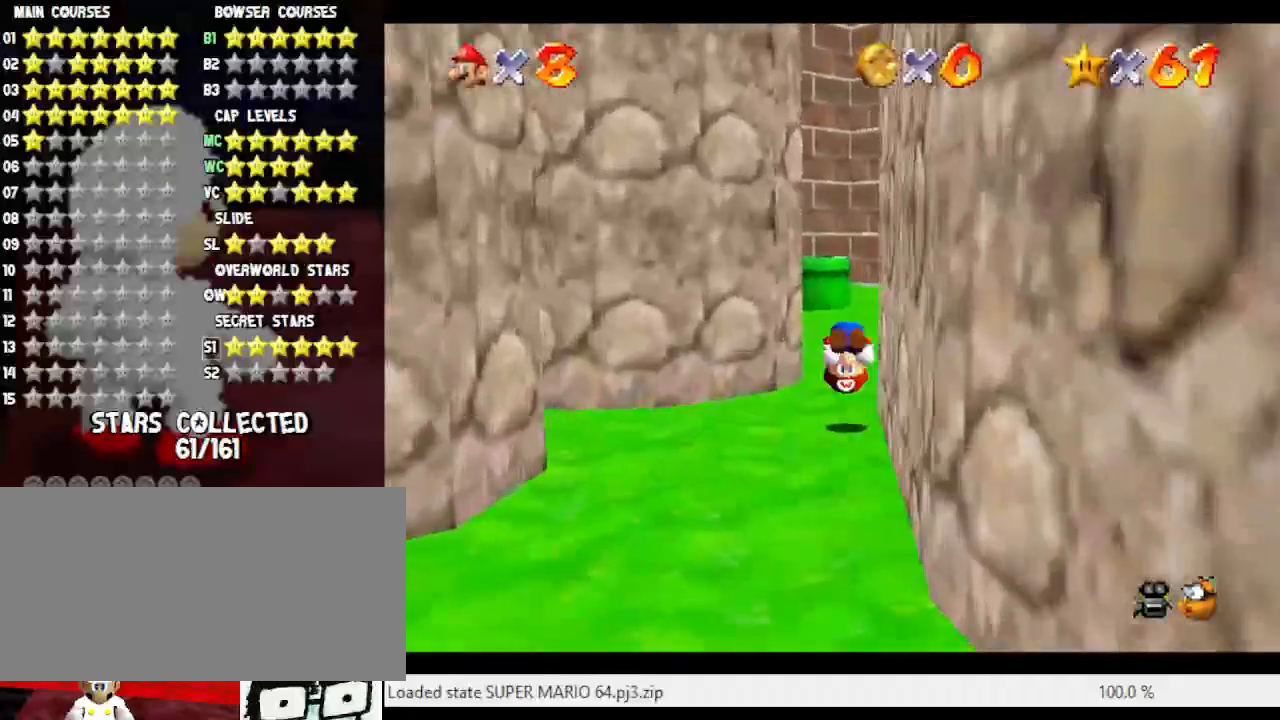
{"buttons": ["A"], "left_stick": "up", "events": [[50, "A", "up"], [450, "A", "down"]]}
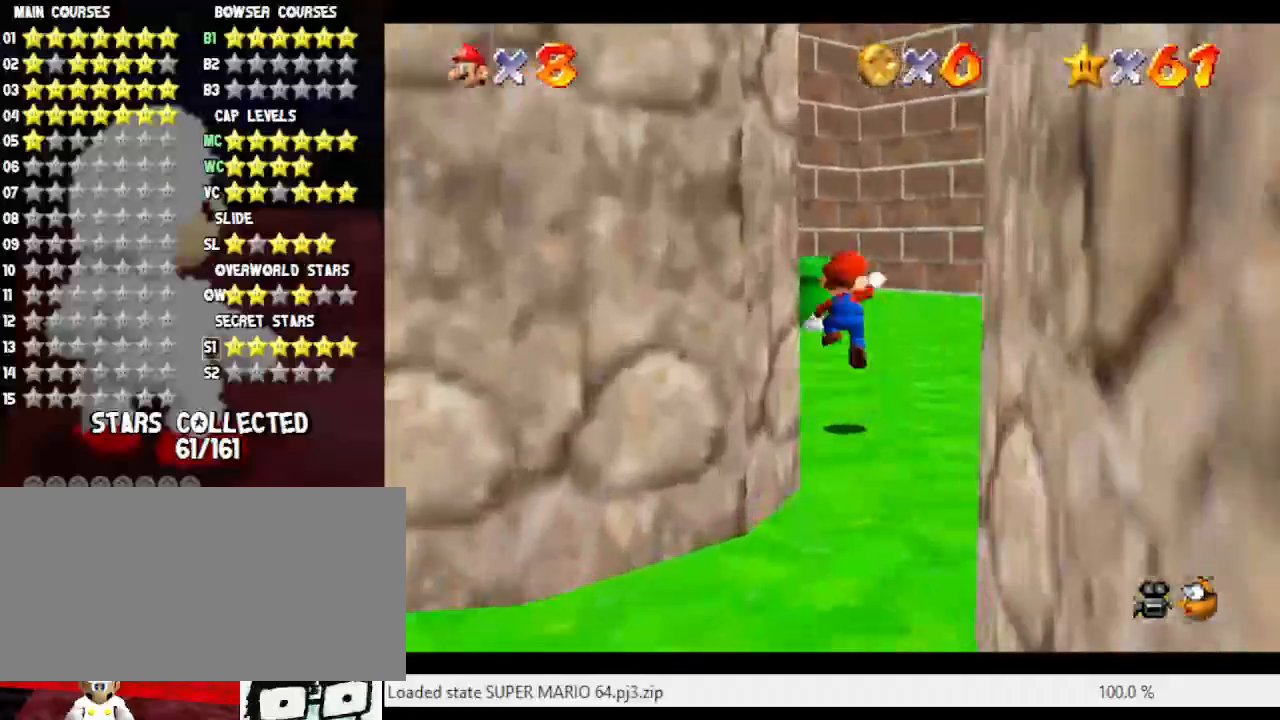
{"buttons": ["A"], "left_stick": "up", "events": [[33, "A", "up"], [500, "A", "down"]]}
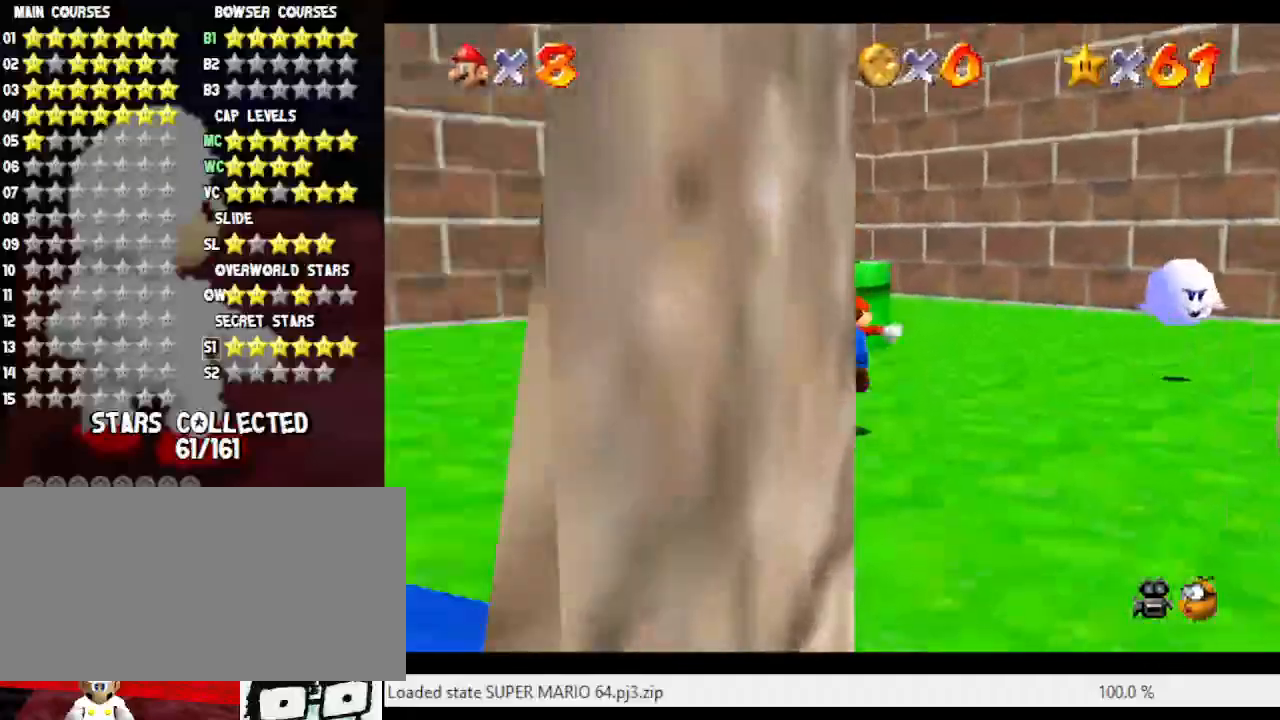
{"buttons": [], "left_stick": "center", "events": [[317, "A", "up"], [317, "left_stick", "center"]]}
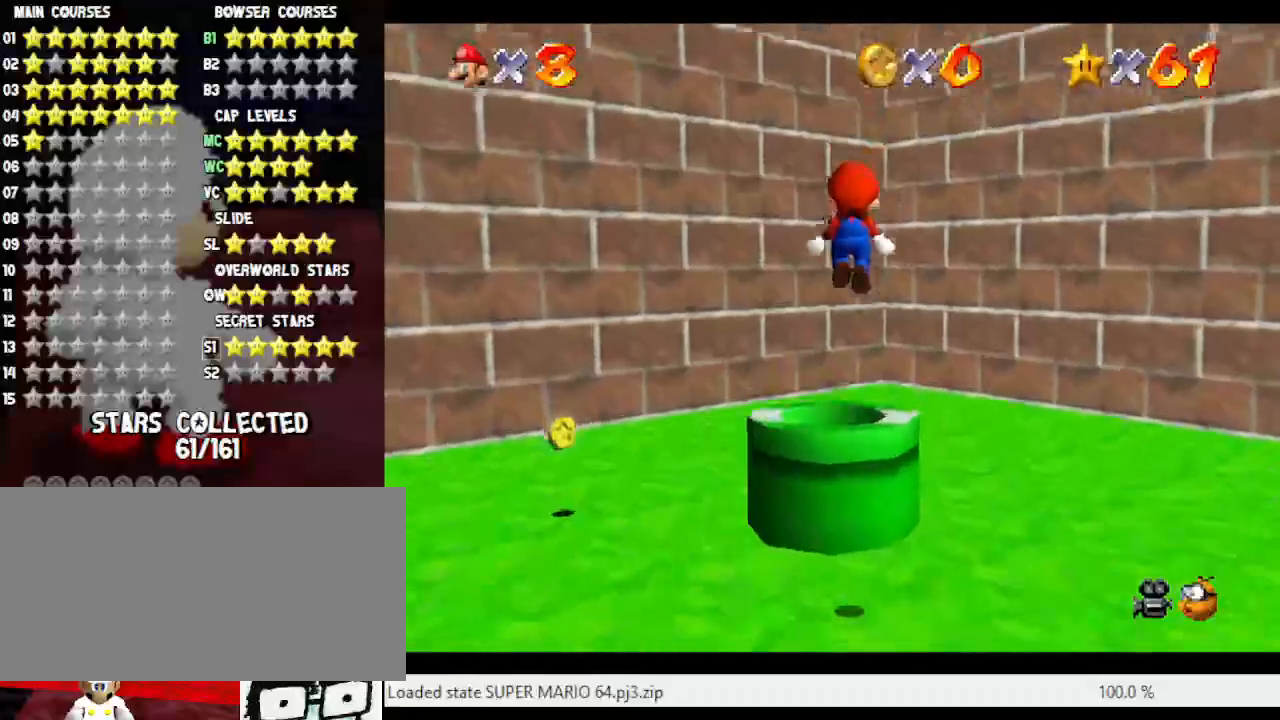
{"buttons": [], "left_stick": "center", "events": []}
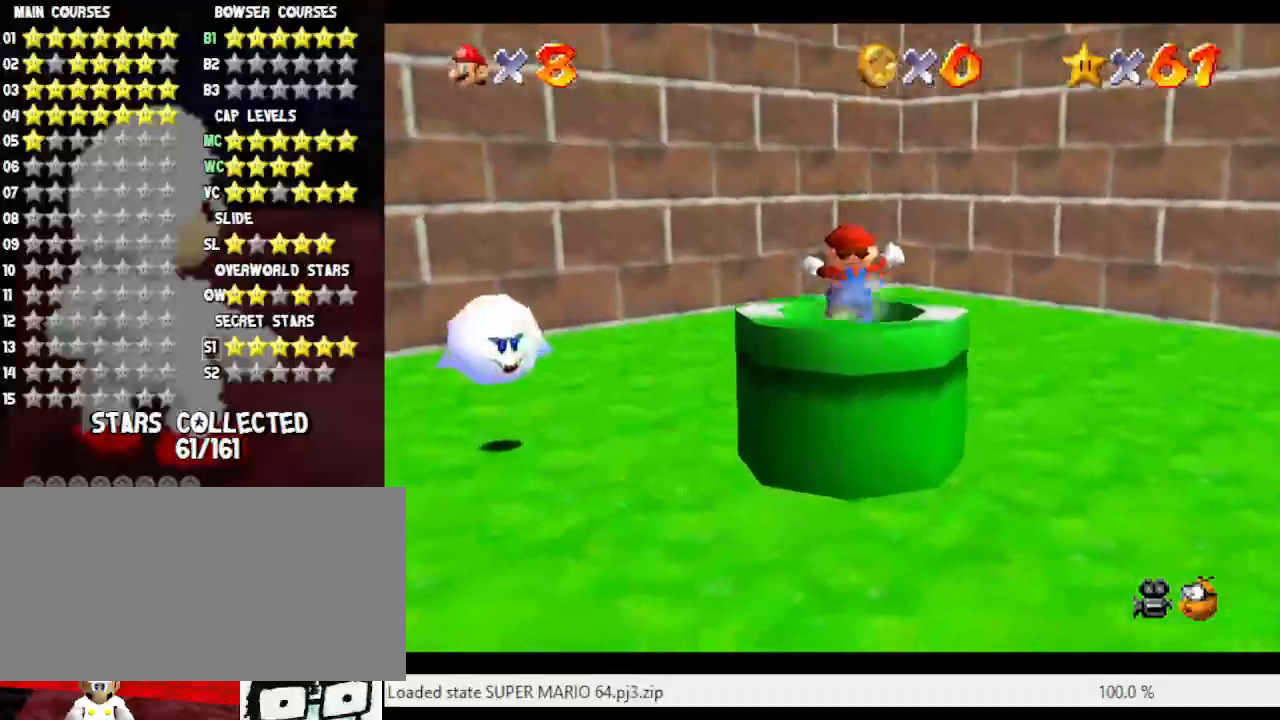
{"buttons": [], "left_stick": "down", "events": [[400, "left_stick", "down"]]}
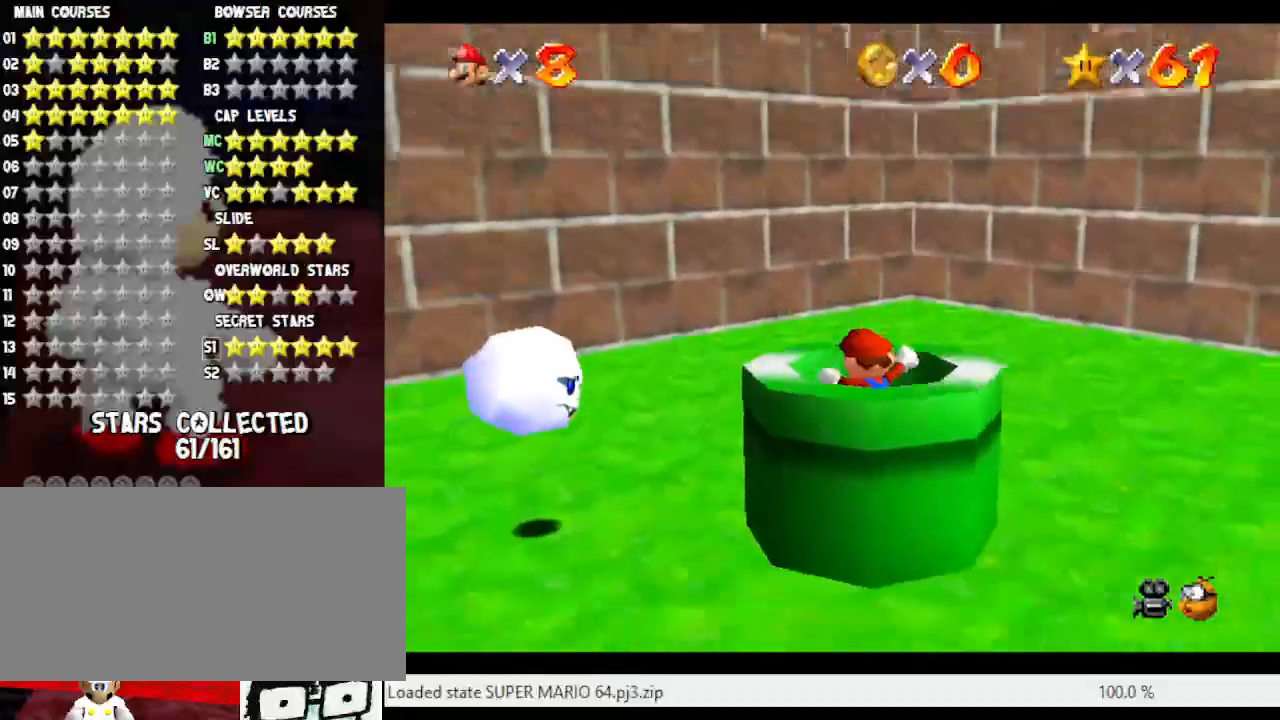
{"buttons": [], "left_stick": "center", "events": [[333, "left_stick", "center"]]}
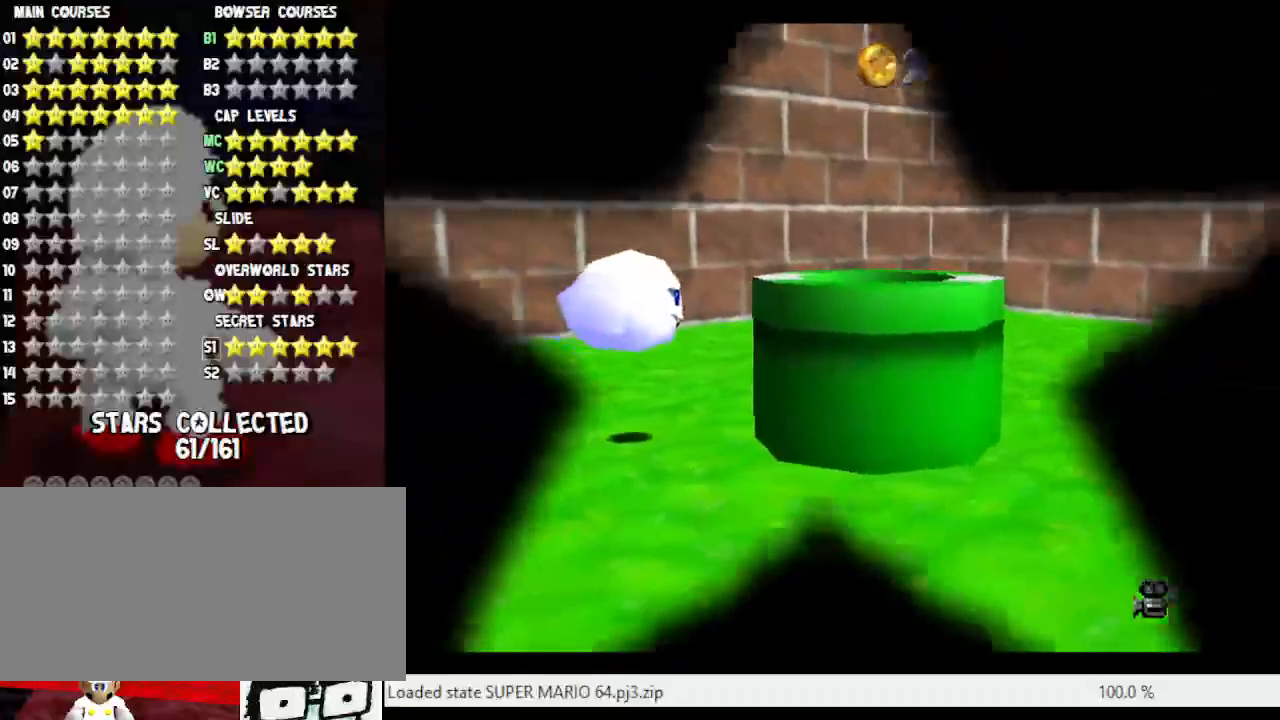
{"buttons": [], "left_stick": "center", "events": []}
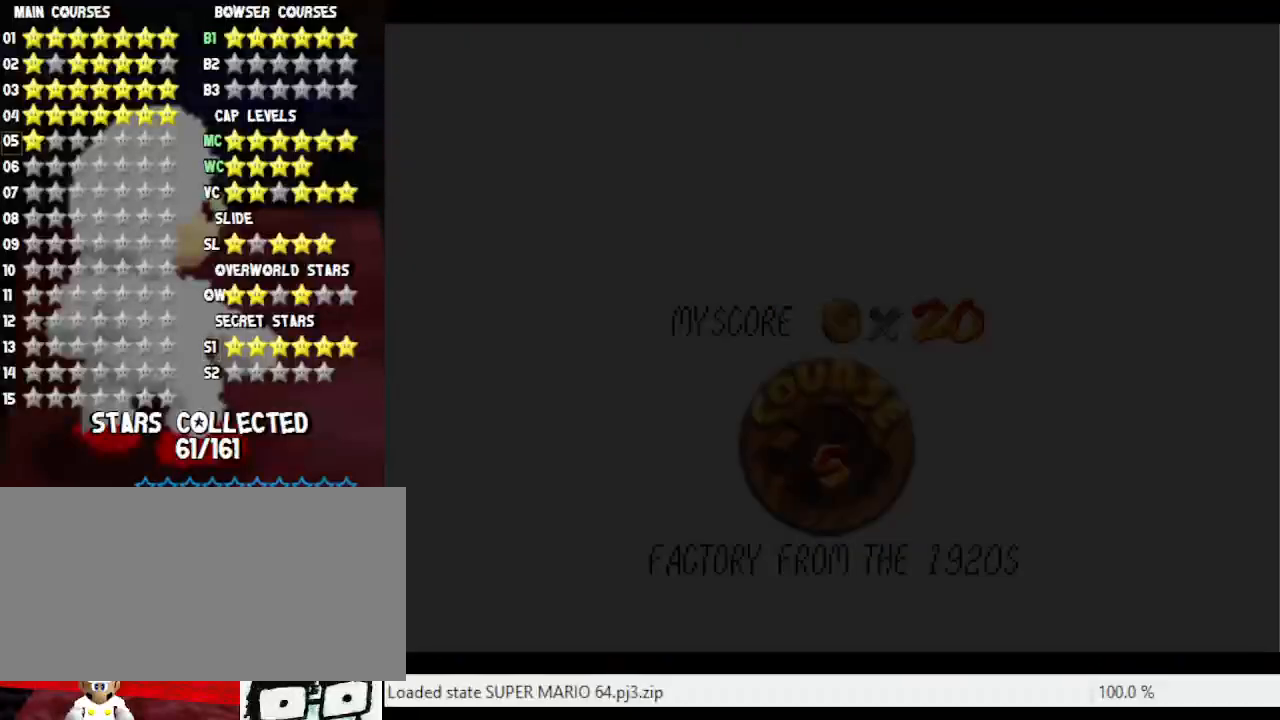
{"buttons": [], "left_stick": "center", "events": []}
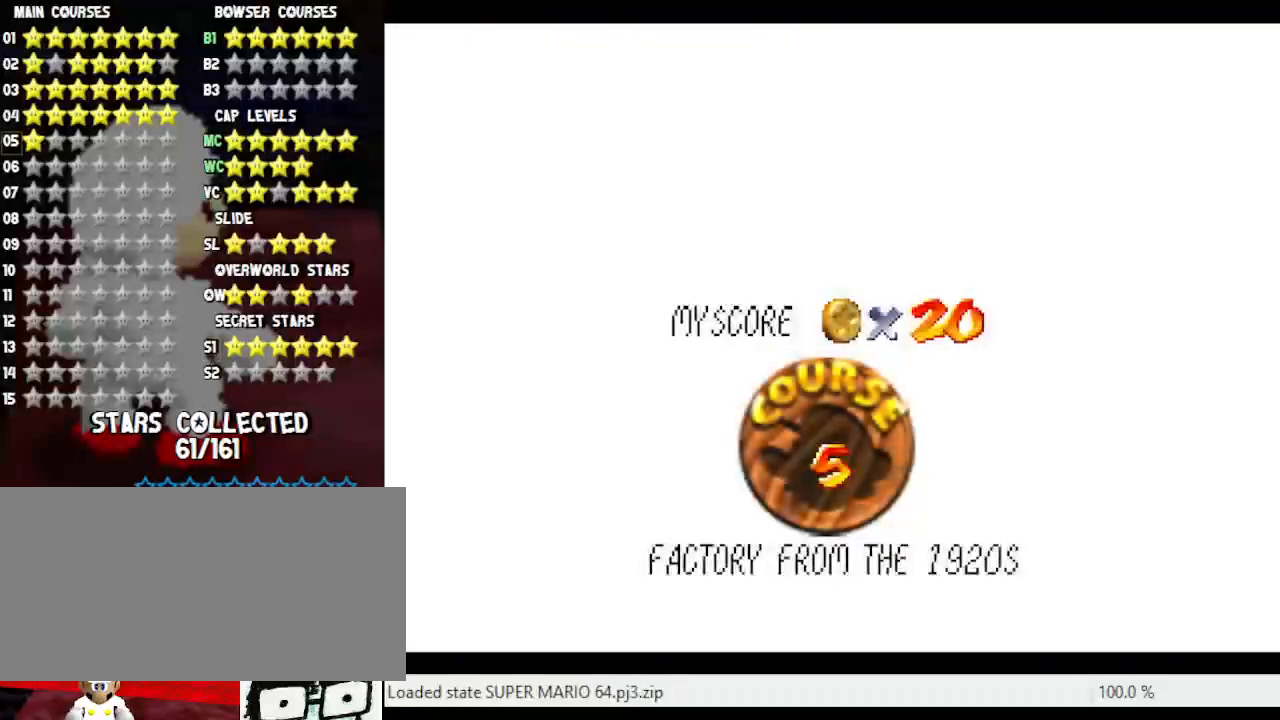
{"buttons": ["A"], "left_stick": "center", "events": [[467, "A", "down"]]}
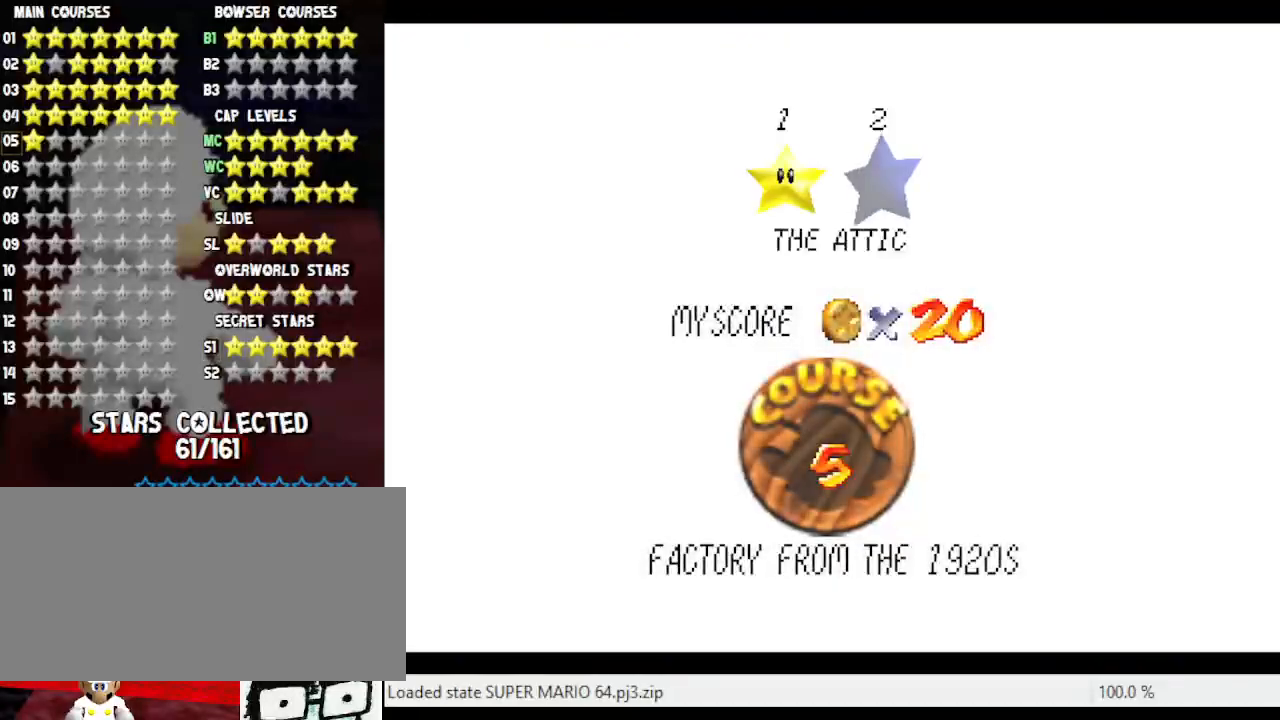
{"buttons": [], "left_stick": "center", "events": [[350, "A", "up"]]}
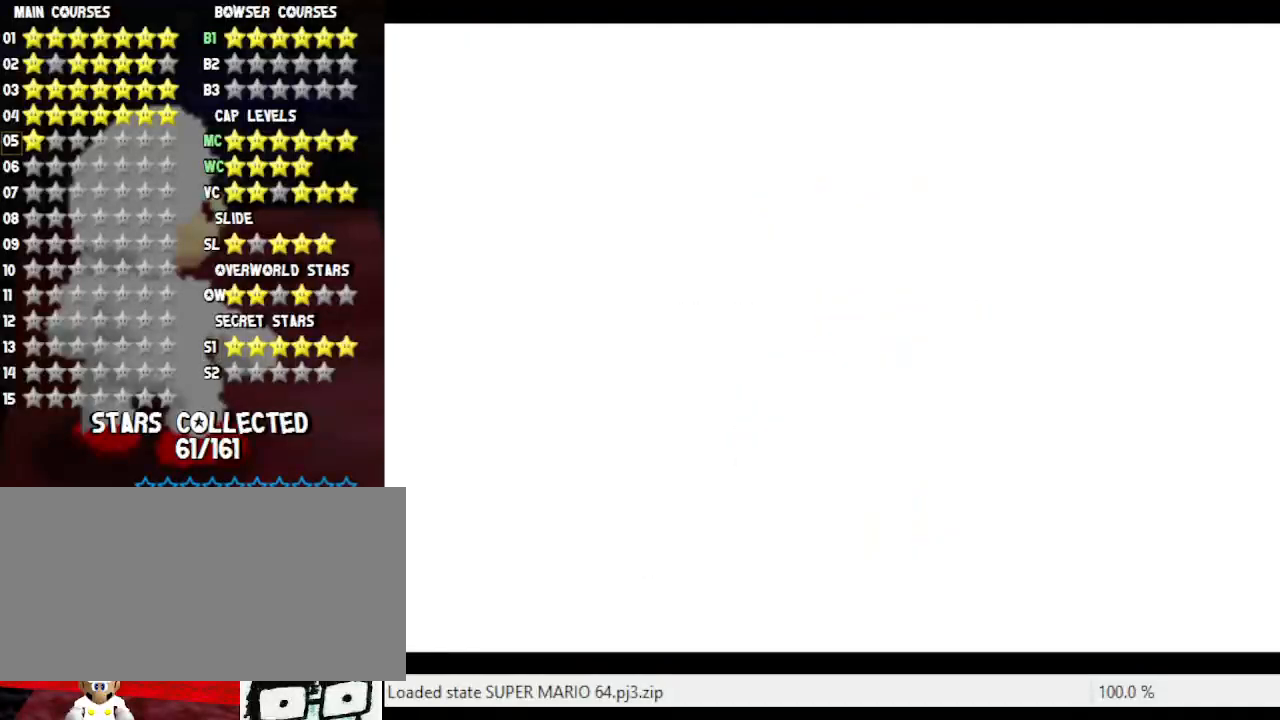
{"buttons": [], "left_stick": "center", "events": [[250, "C_RIGHT", "down"], [333, "C_RIGHT", "up"]]}
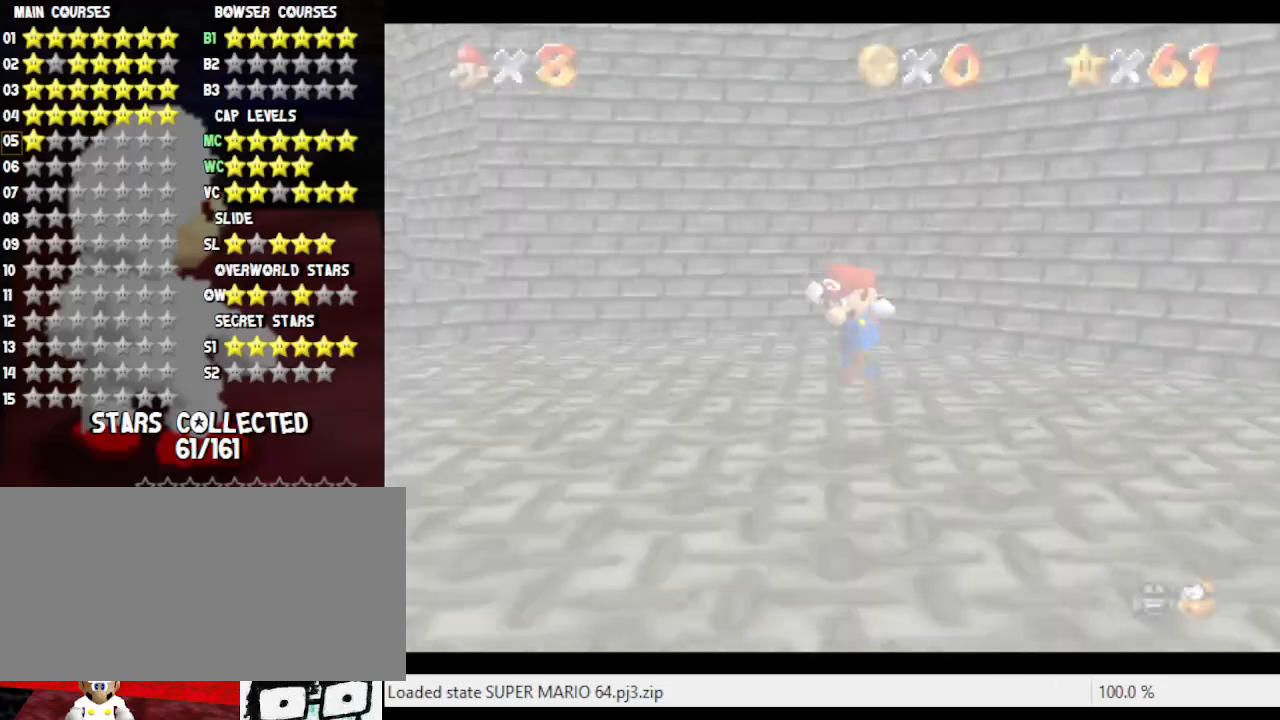
{"buttons": [], "left_stick": "up", "events": [[83, "C_RIGHT", "down"], [150, "left_stick", "up"], [217, "C_RIGHT", "up"], [333, "C_RIGHT", "down"], [433, "C_RIGHT", "up"]]}
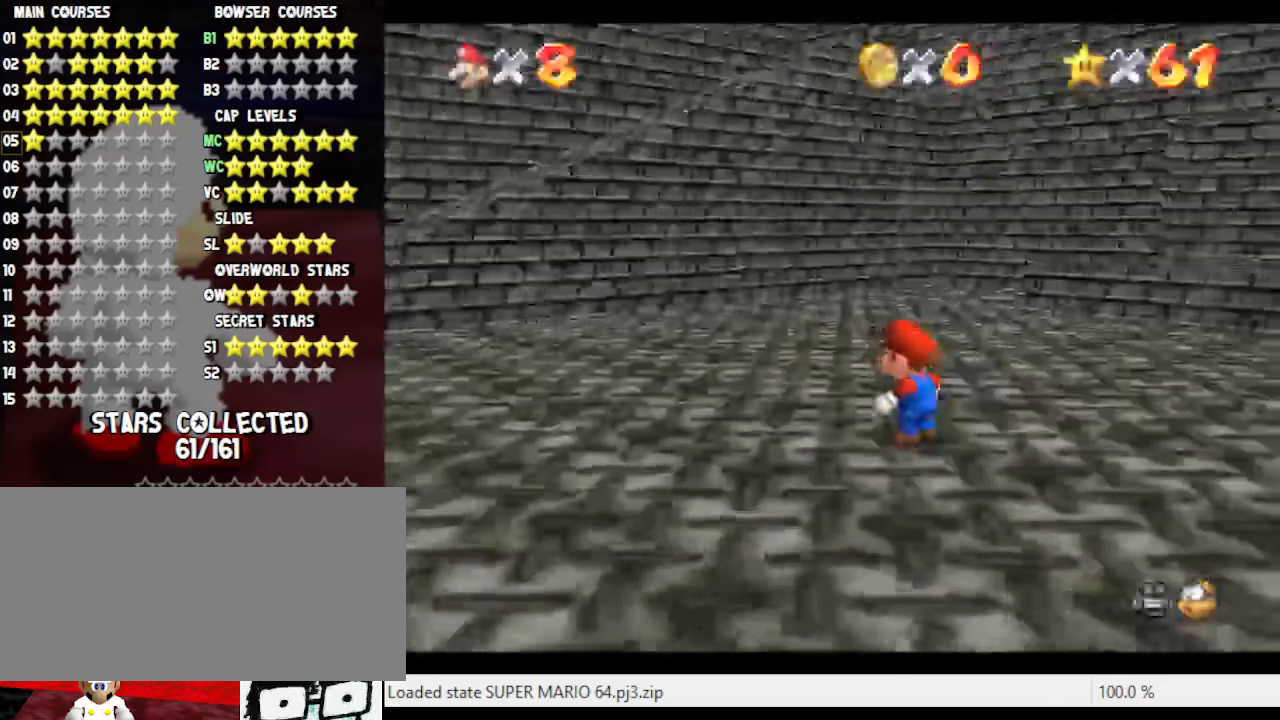
{"buttons": [], "left_stick": "up", "events": []}
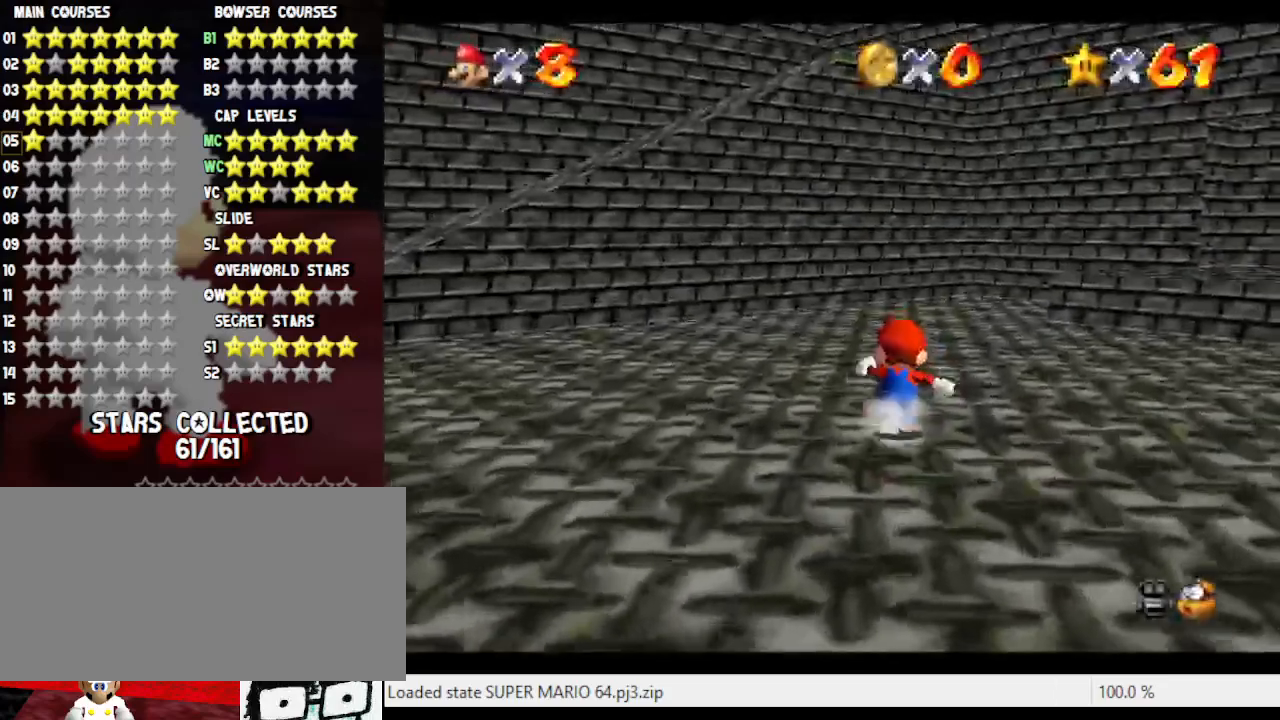
{"buttons": [], "left_stick": "up-right", "events": [[67, "A", "down"], [150, "A", "up"], [367, "left_stick", "up-right"]]}
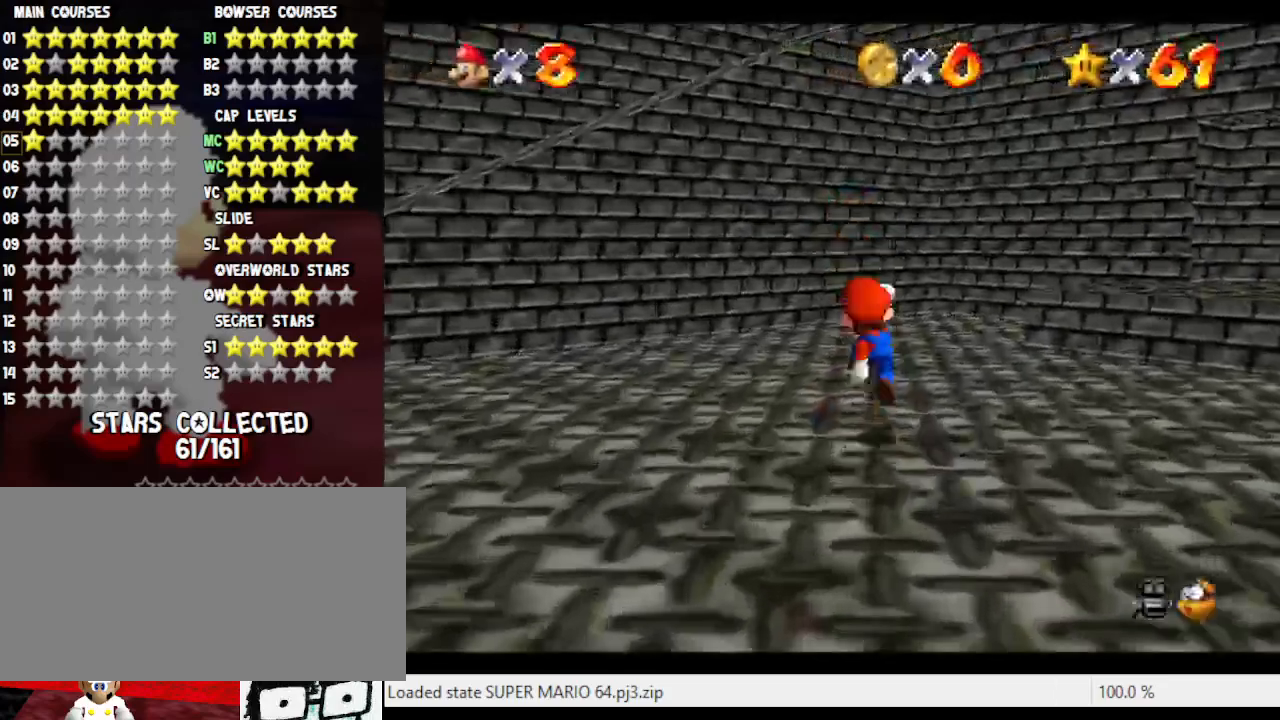
{"buttons": ["A"], "left_stick": "up-right", "events": [[133, "A", "down"]]}
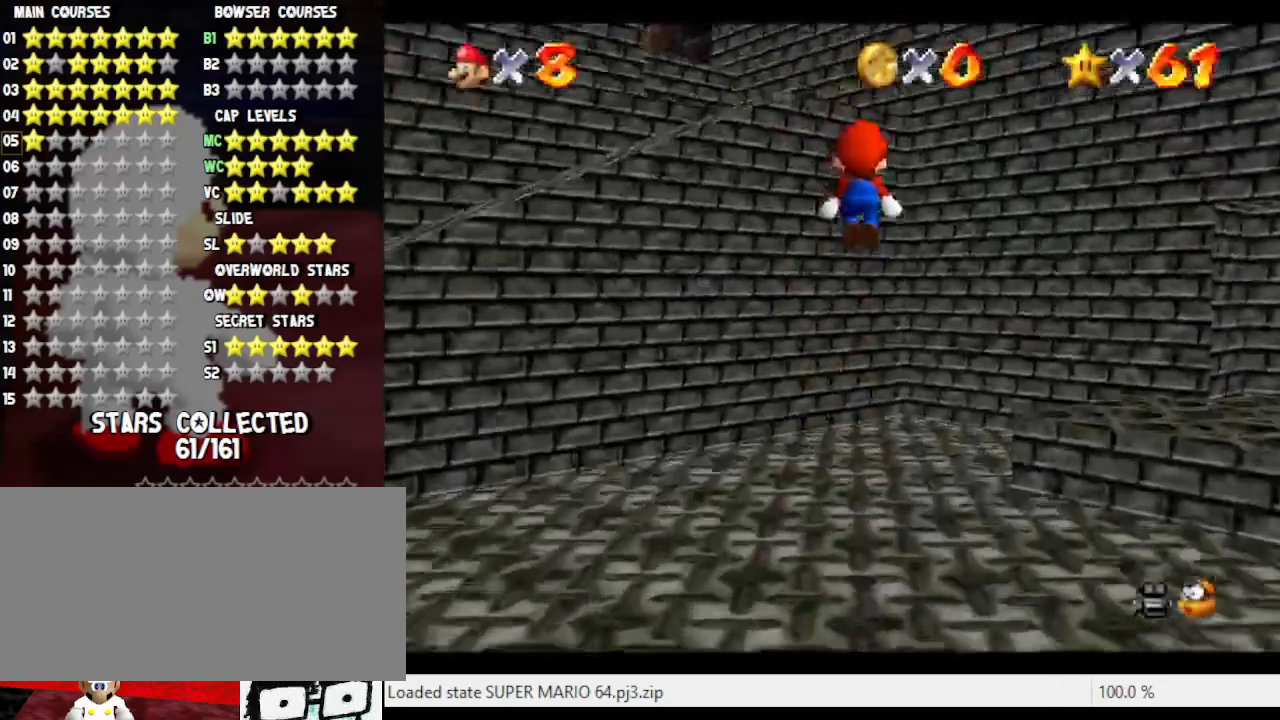
{"buttons": [], "left_stick": "right", "events": [[67, "A", "up"], [250, "C_RIGHT", "down"], [383, "C_RIGHT", "up"], [433, "left_stick", "right"]]}
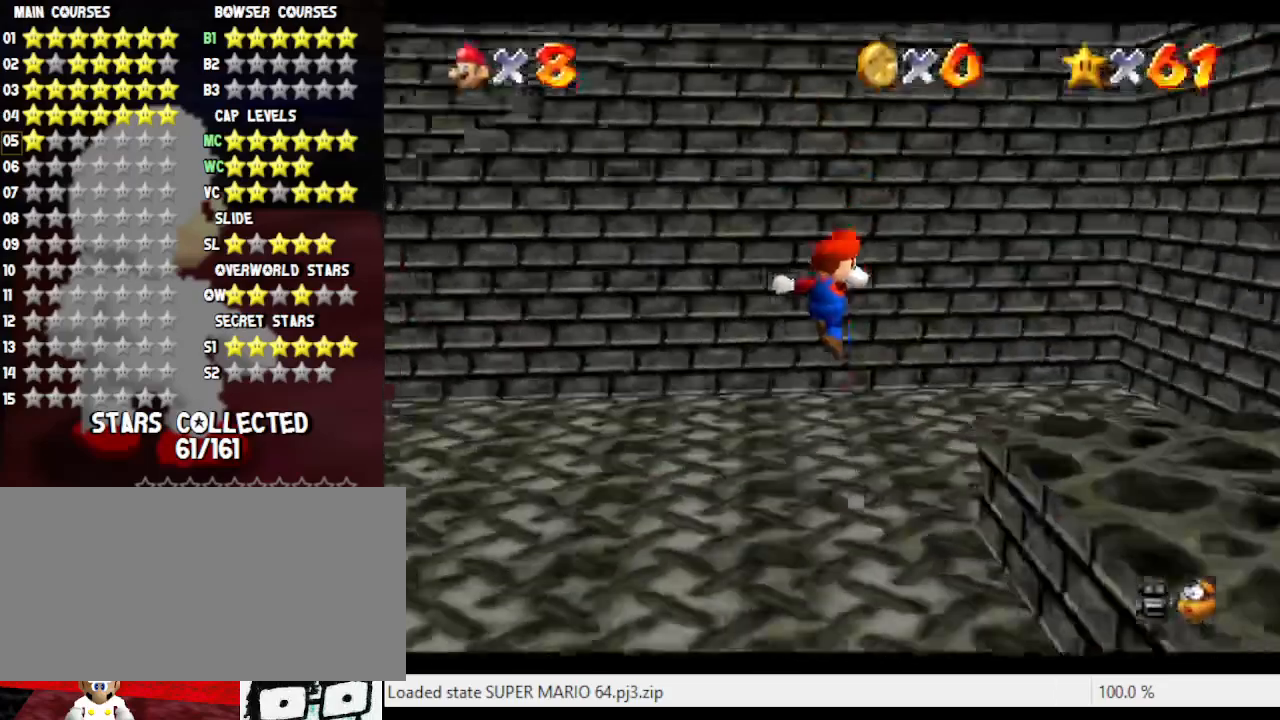
{"buttons": ["A"], "left_stick": "right", "events": [[250, "A", "down"]]}
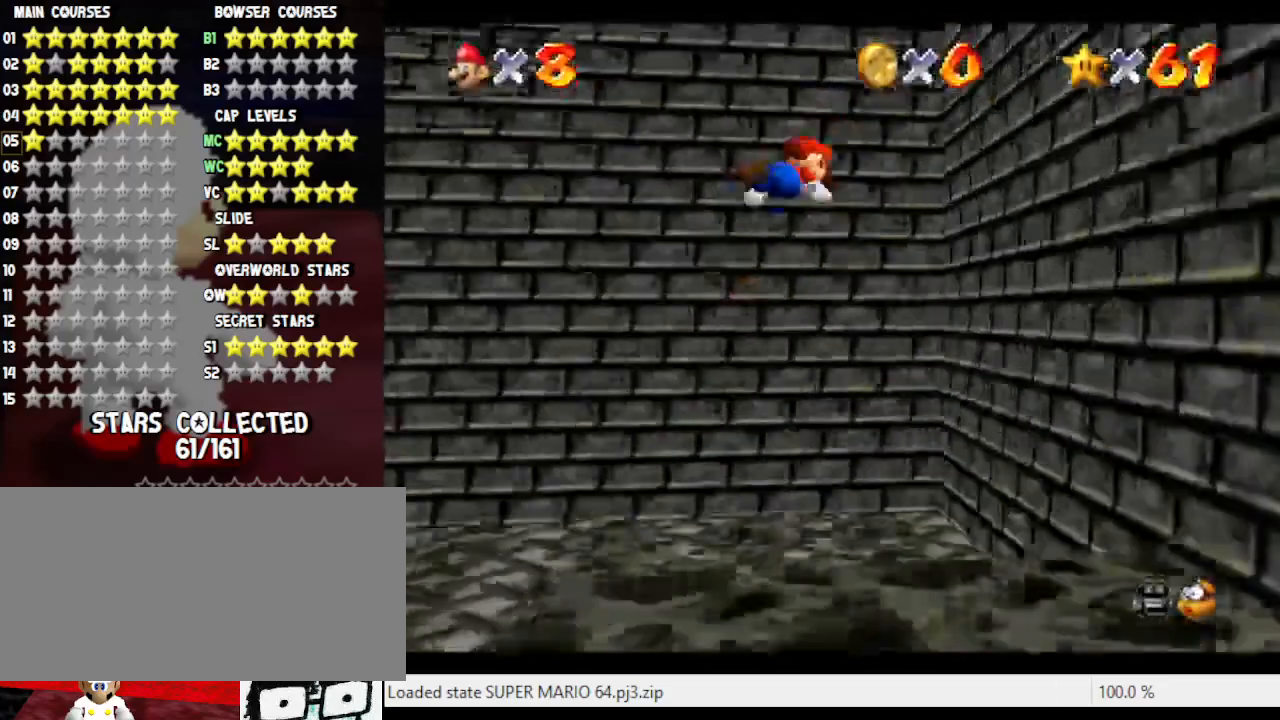
{"buttons": ["A"], "left_stick": "up", "events": [[150, "A", "up"], [367, "left_stick", "up-right"], [400, "A", "down"], [467, "left_stick", "up"]]}